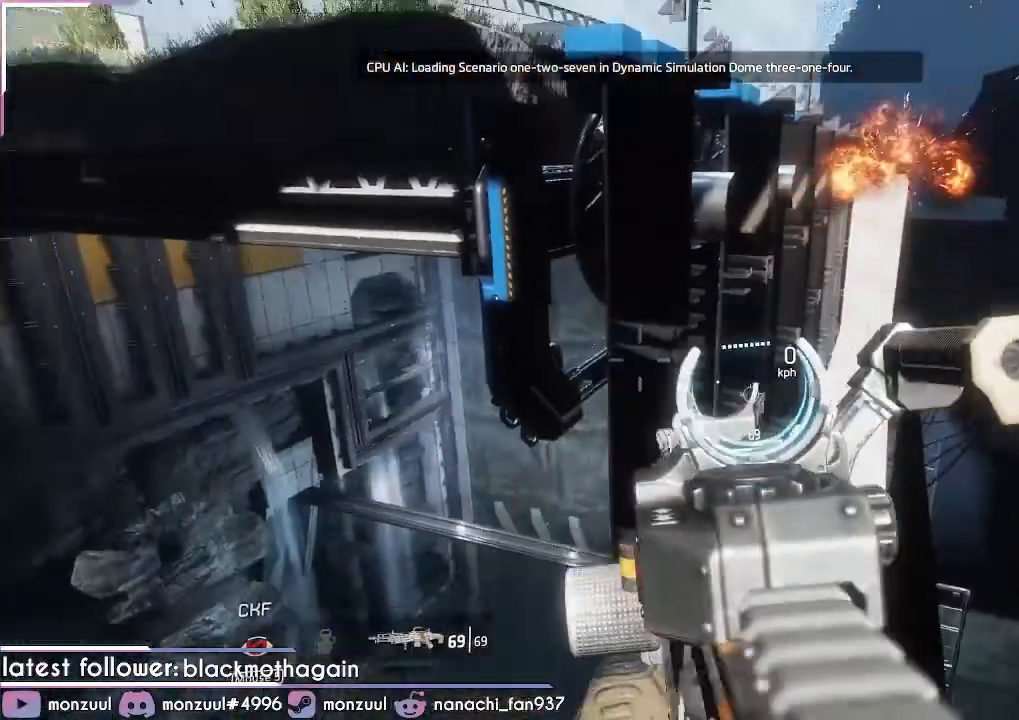
Gameplay with keyboard and mouse; each line is a JSON object with the keys and mouse buttons held at the frame after it. "events" lists presses ("down") and releases ("up") of "1", "2", "3", "4", "5", "a", "c", "caps_lock", "ctrl", "d", "e", "escape", "f", "g", "q", "r", "s", "shift", "space", "t", "tab", "v", "w", "x", "z", "mouse_left", "mouse_middle", "mouse_right", "mouse_mb5", "mouse_wheel_up" and "mouse_wheel_down" between this image and that frame as [ms after this image, input, new state], when the widget could be followed in between. "mouse_left", "mouse_middle", "mouse_right", "mouse_mb5", "mouse_wheel_up", "mouse_wheel_down" = the "left", "middle", "right", "mb5", "wheel_up", "wheel_down" buttons of the "mouse" list. No other keys are recorded. Mouse movement is not recorded. Not read: mouse_mb4.
{"keys": [], "mouse": [], "events": []}
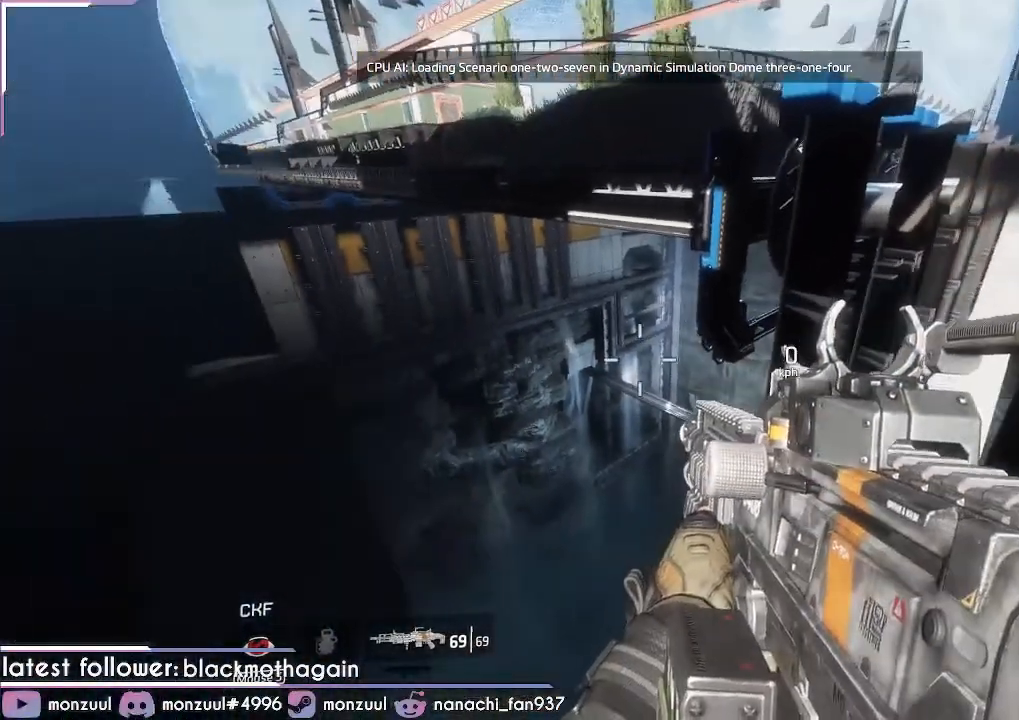
{"keys": ["shift"], "mouse": [], "events": [[50, "shift", "down"], [284, "space", "down"], [467, "space", "up"]]}
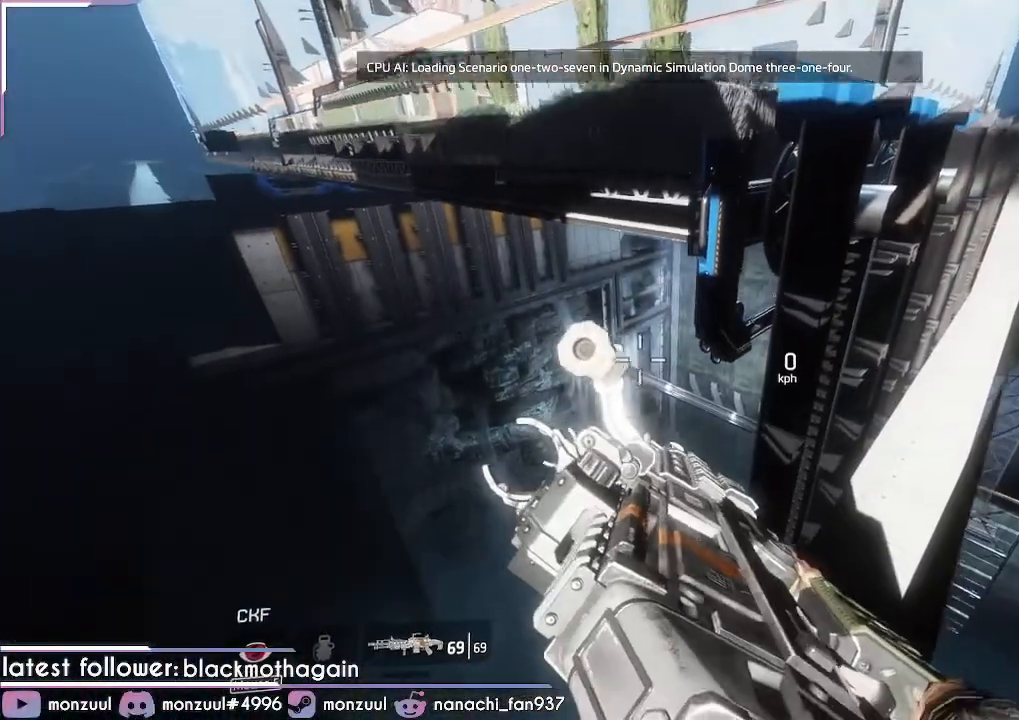
{"keys": ["shift"], "mouse": [], "events": []}
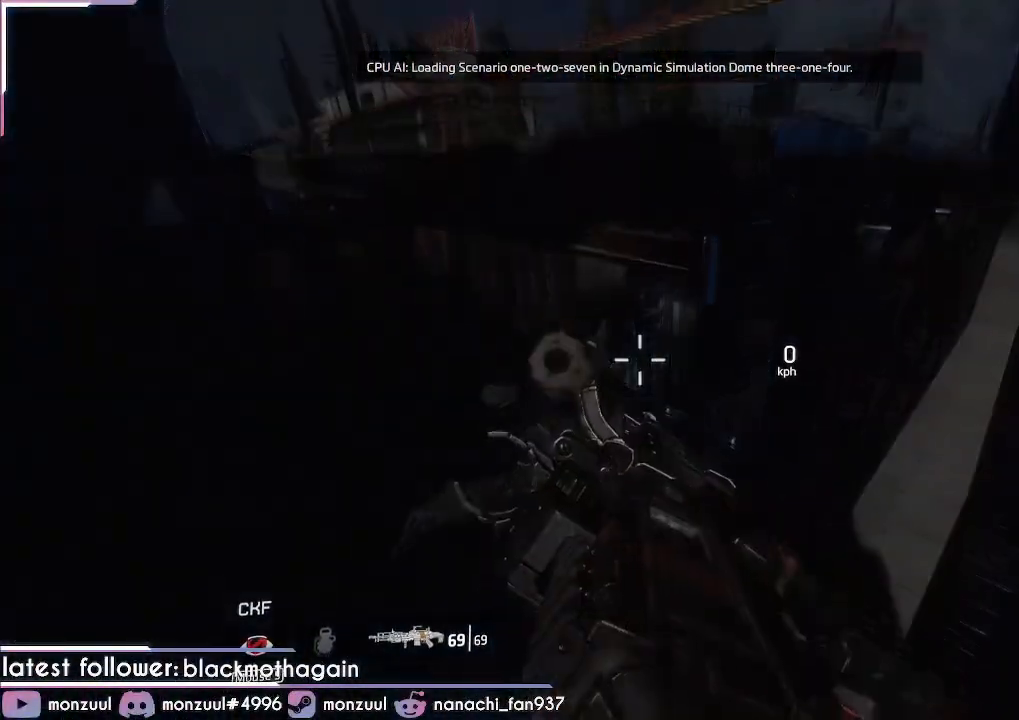
{"keys": ["shift"], "mouse": [], "events": [[84, "space", "down"], [317, "space", "up"]]}
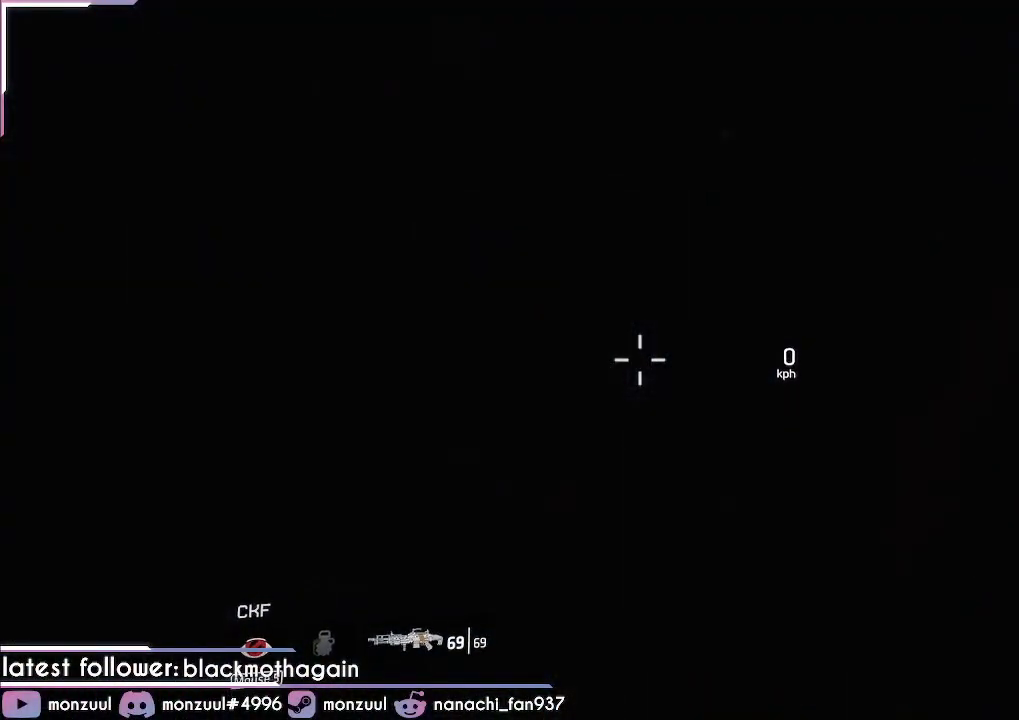
{"keys": ["shift"], "mouse": [], "events": []}
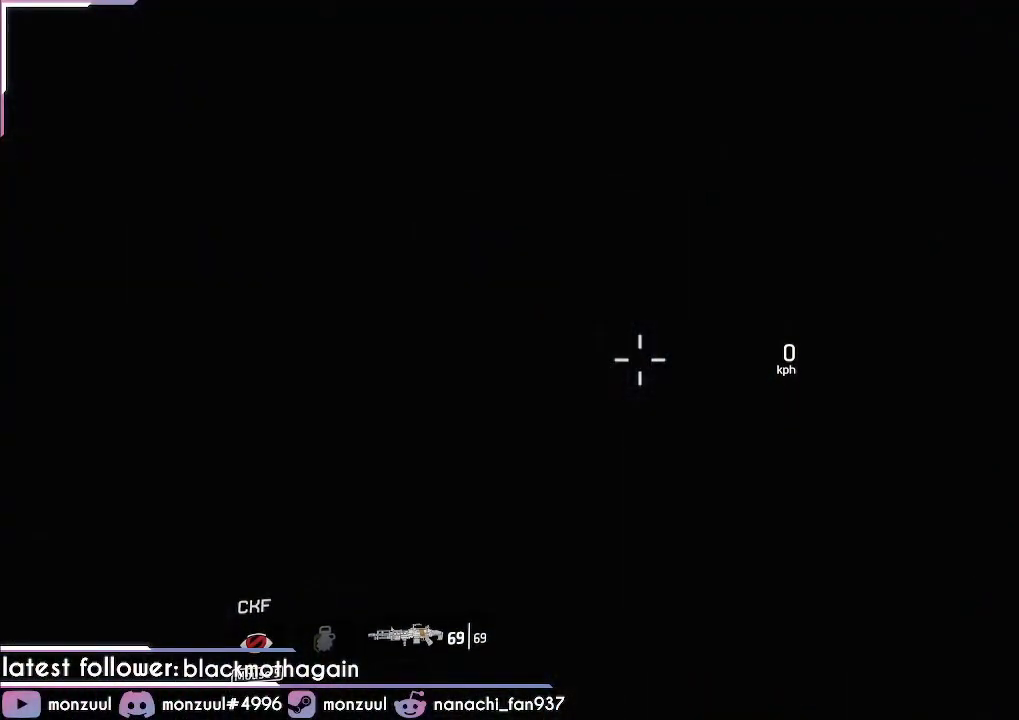
{"keys": ["shift"], "mouse": [], "events": []}
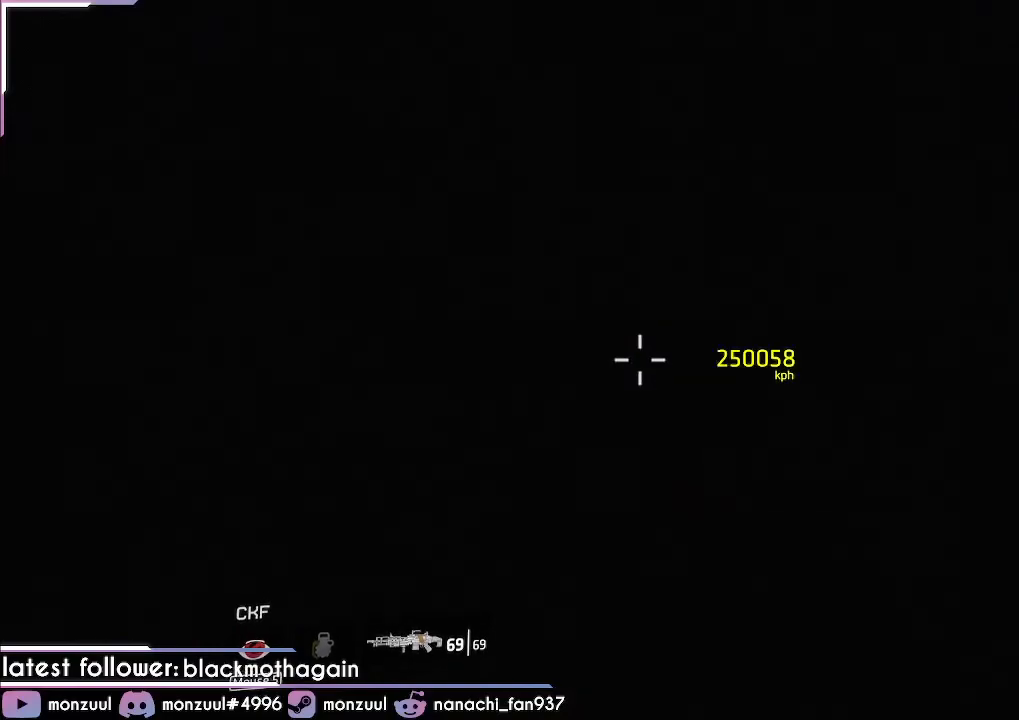
{"keys": ["shift"], "mouse": [], "events": []}
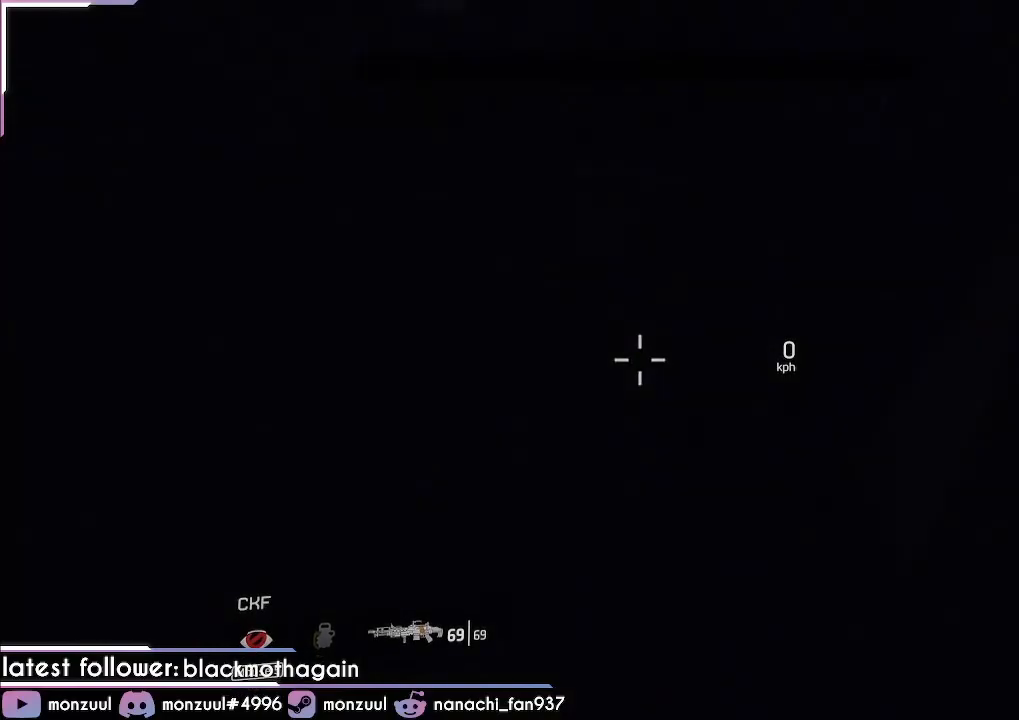
{"keys": [], "mouse": [], "events": [[100, "shift", "up"]]}